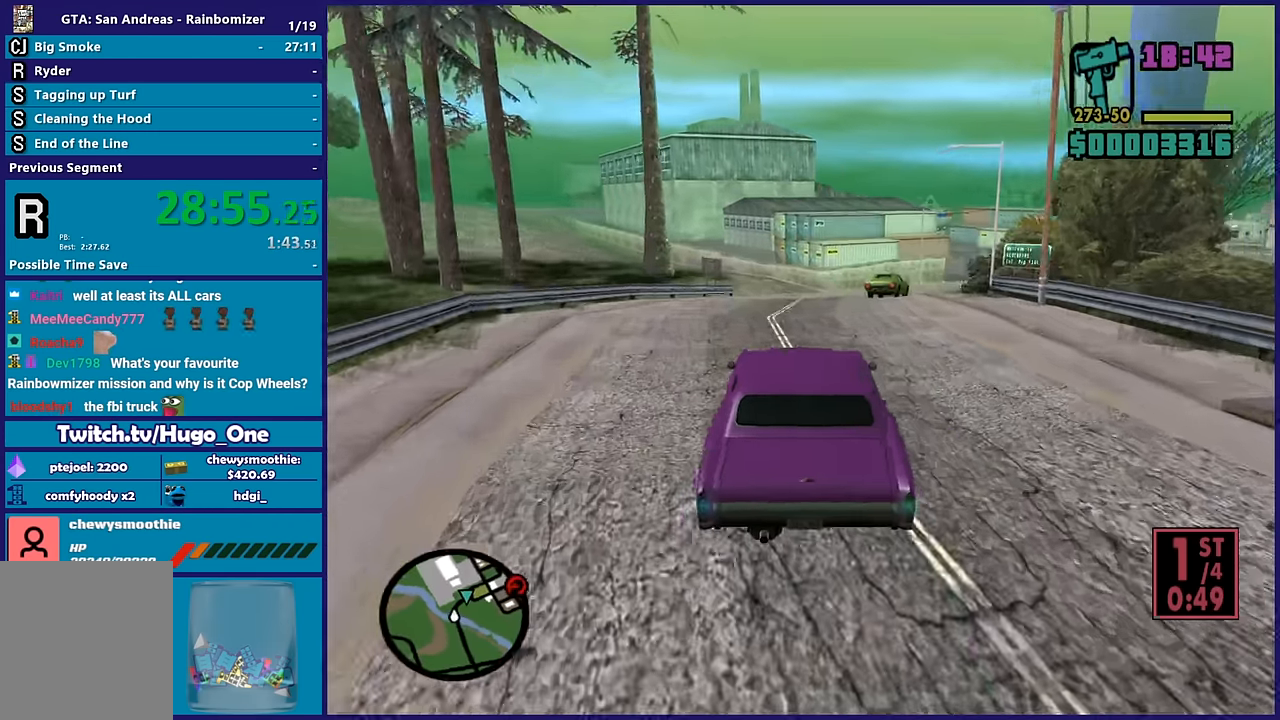
Gameplay with a controller (Xbox layout); each line is a JSON object with the inputs held at the frame after it. "button_events" lists button changes between this image and that frame as [ms after this image, input, new state], when the widget could be followed in between (sticks are given only as held states).
{"buttons": [], "left_stick": "down-right", "right_stick": "down-right", "button_events": [[500, "R2", "up"]]}
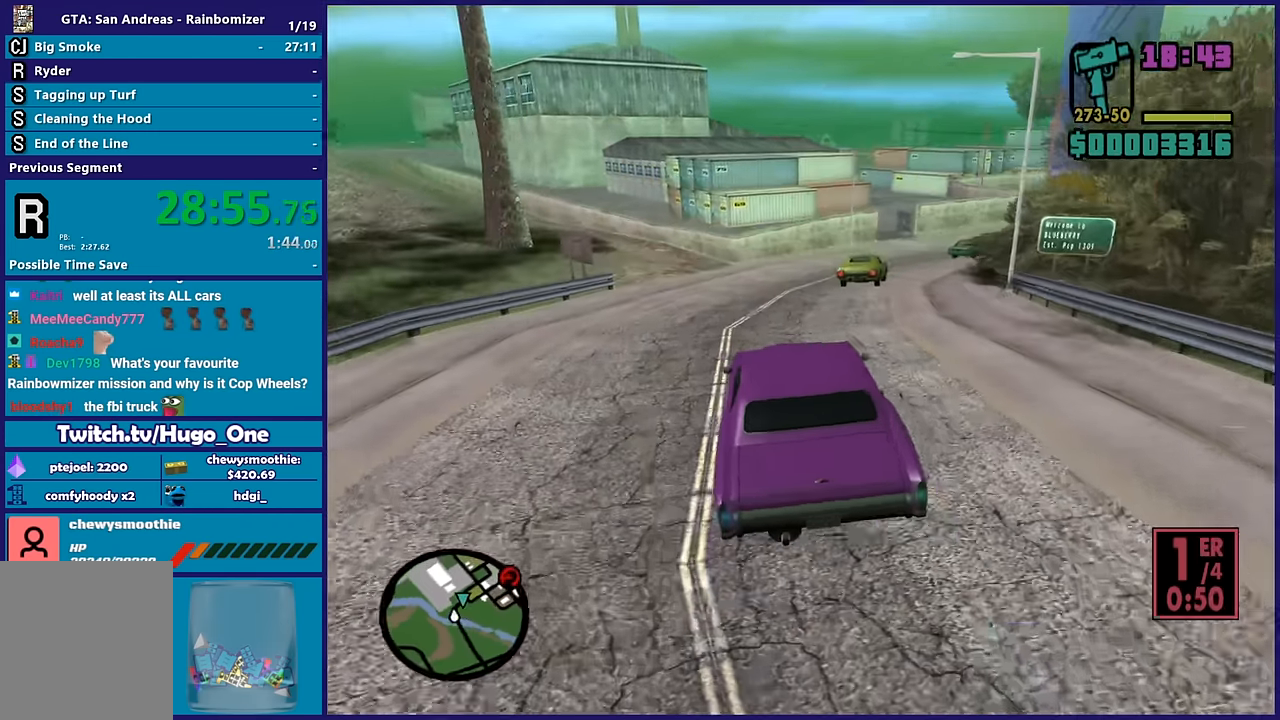
{"buttons": [], "left_stick": "down-right", "right_stick": "down-right", "button_events": [[350, "R2", "down"], [433, "R2", "up"]]}
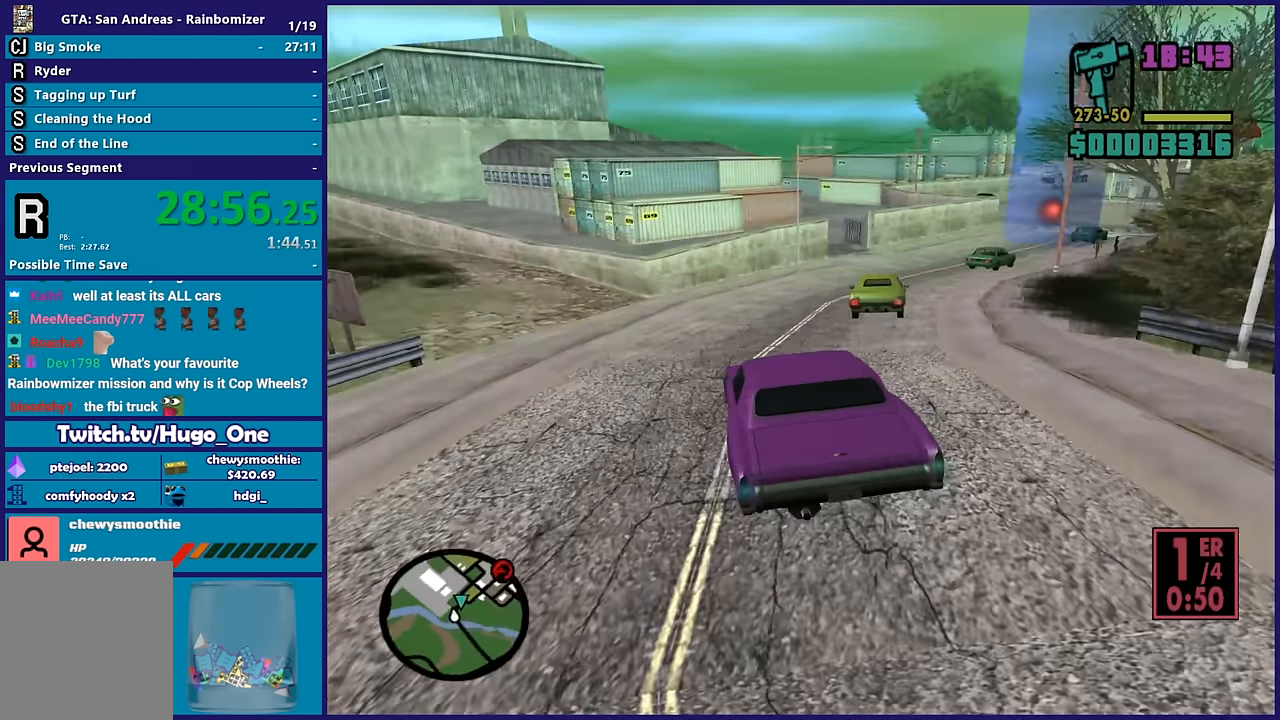
{"buttons": ["R2"], "left_stick": "down-right", "right_stick": "down-right", "button_events": [[500, "R2", "down"]]}
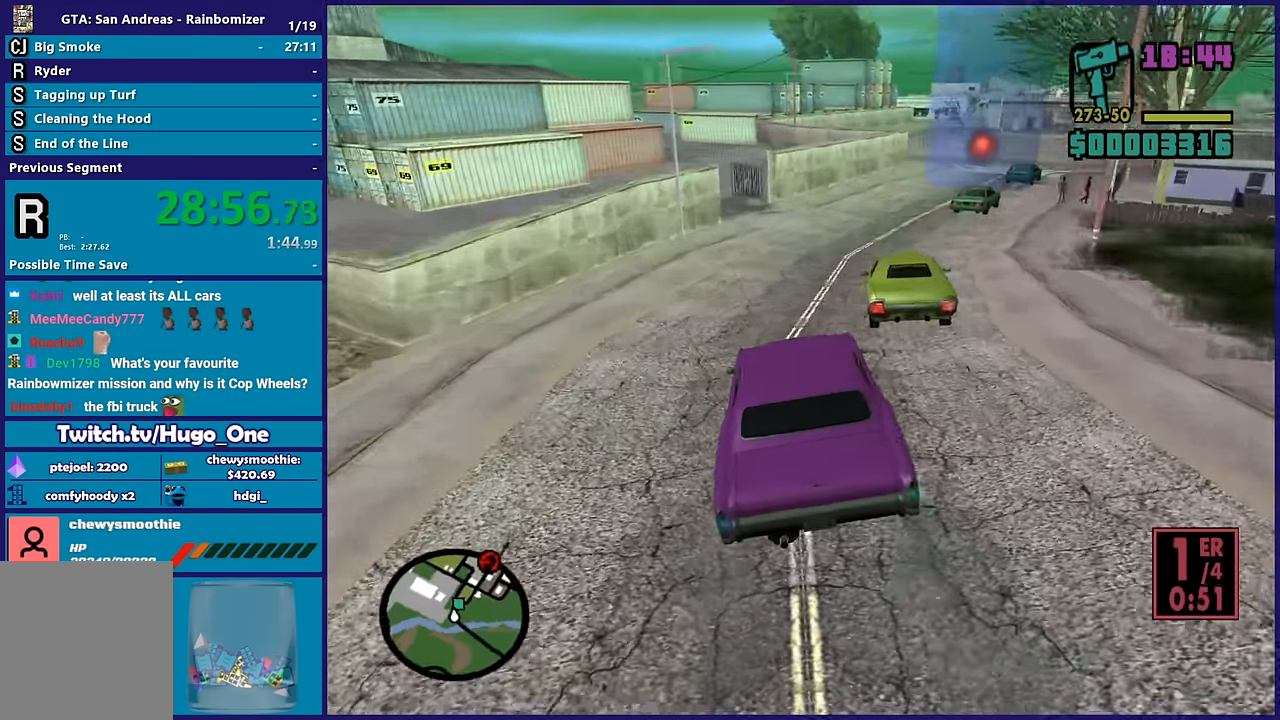
{"buttons": ["R2"], "left_stick": "down-right", "right_stick": "down-right", "button_events": []}
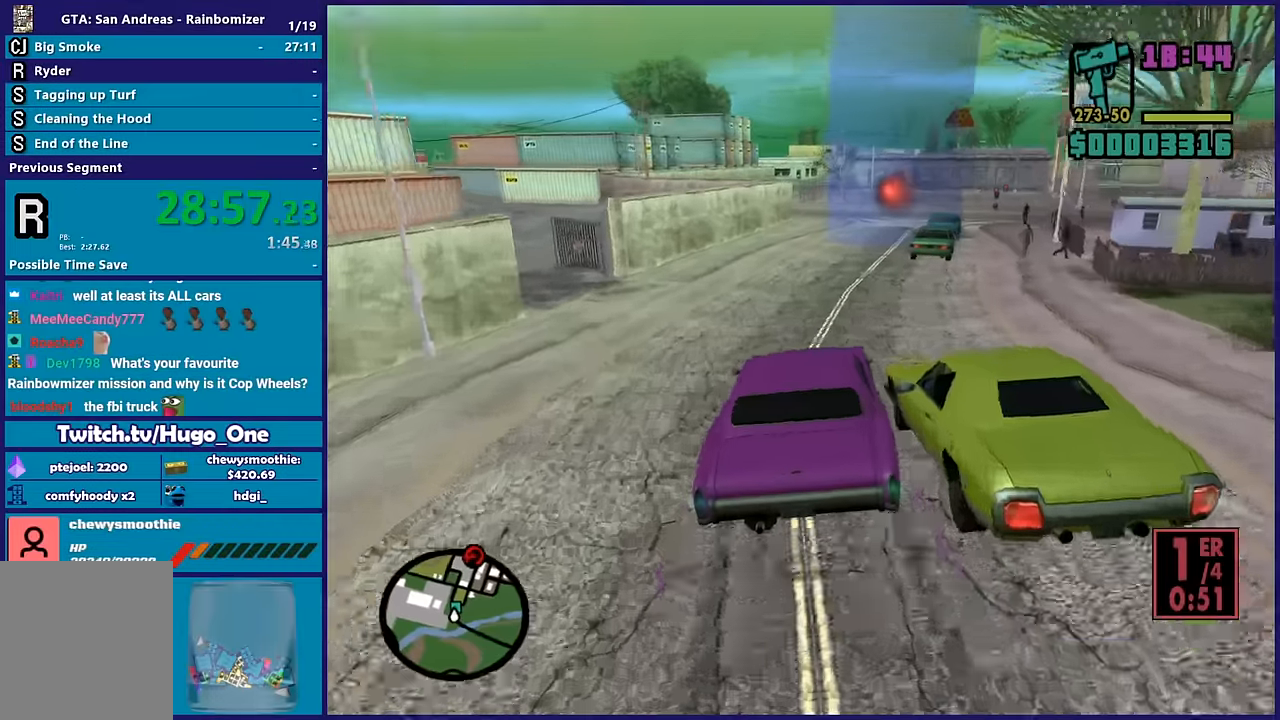
{"buttons": [], "left_stick": "left", "right_stick": "down-left", "button_events": [[450, "R2", "up"]]}
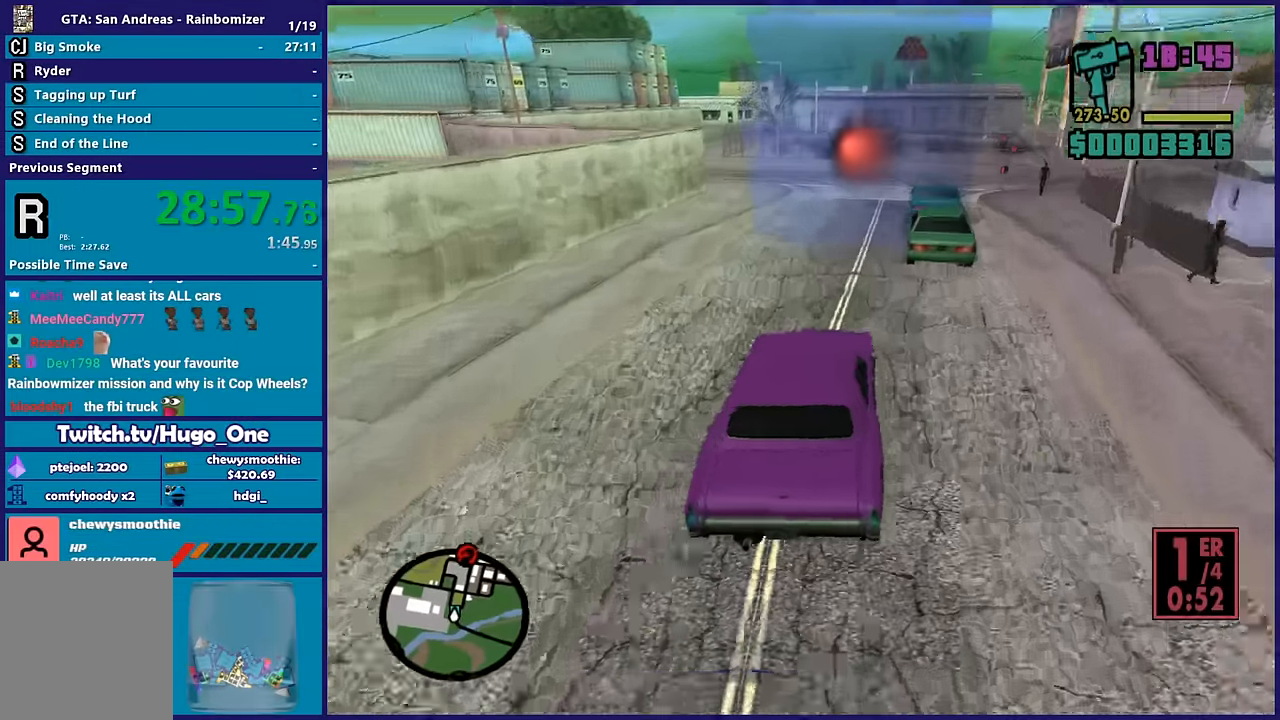
{"buttons": [], "left_stick": "left", "right_stick": "center", "button_events": []}
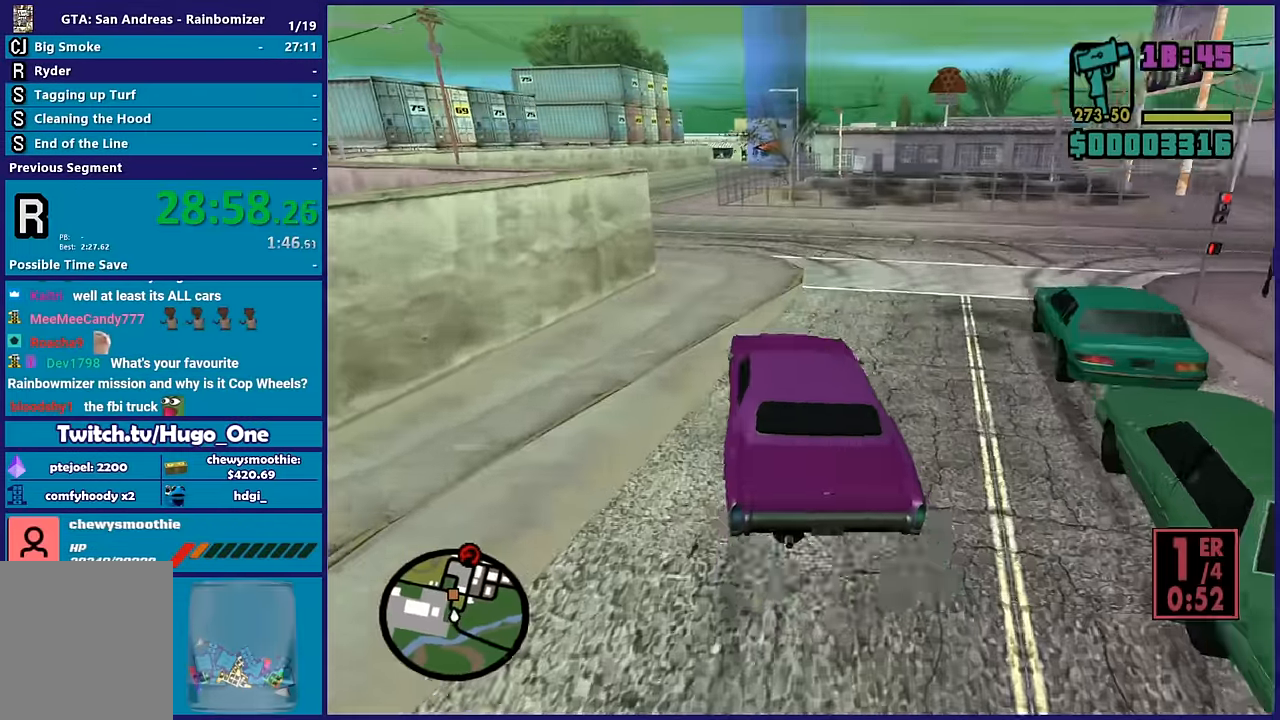
{"buttons": ["R2"], "left_stick": "center", "right_stick": "down-left", "button_events": [[34, "R2", "down"]]}
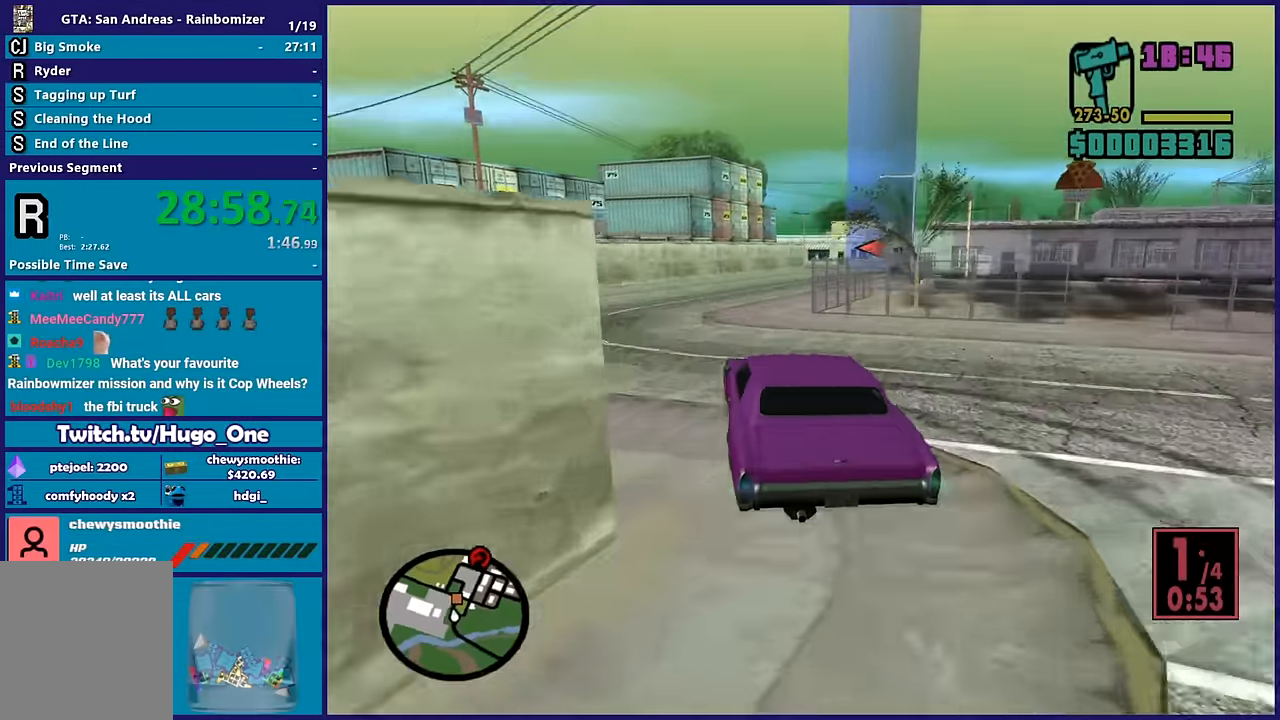
{"buttons": [], "left_stick": "down-right", "right_stick": "down", "button_events": [[300, "R2", "up"]]}
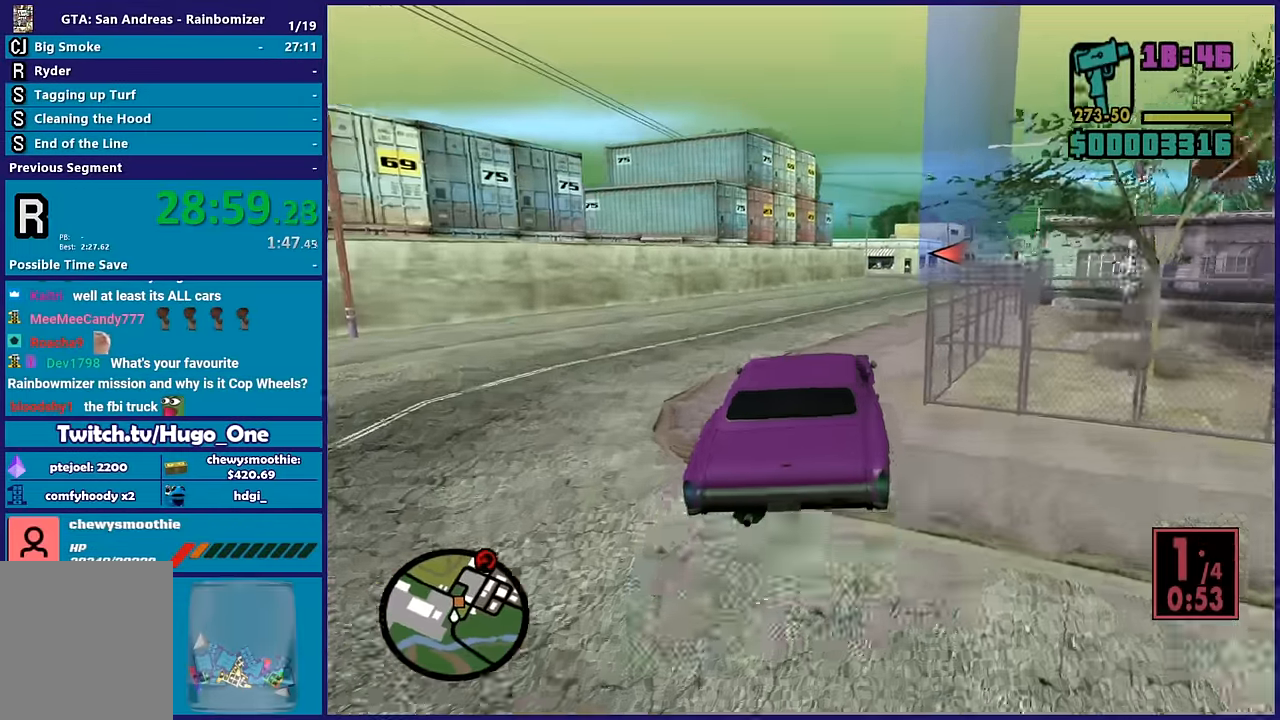
{"buttons": ["R2"], "left_stick": "down-left", "right_stick": "down", "button_events": [[34, "R2", "down"]]}
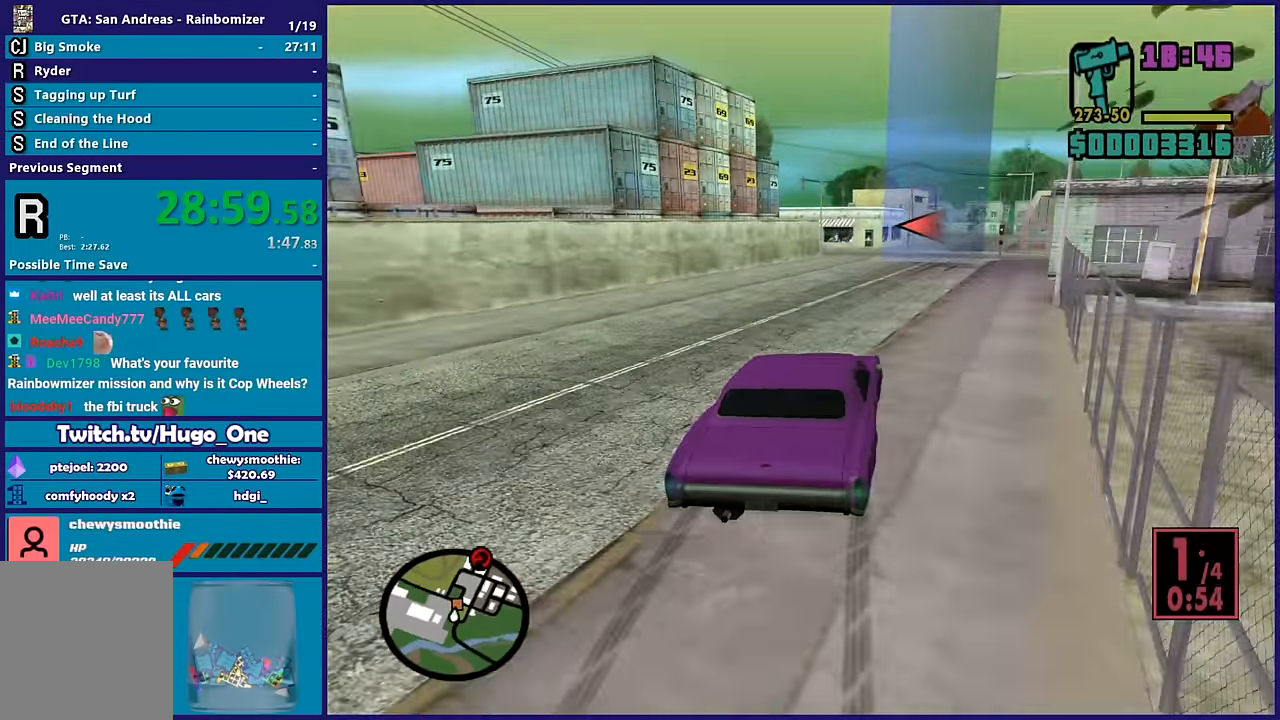
{"buttons": ["R2"], "left_stick": "down-right", "right_stick": "down-left", "button_events": []}
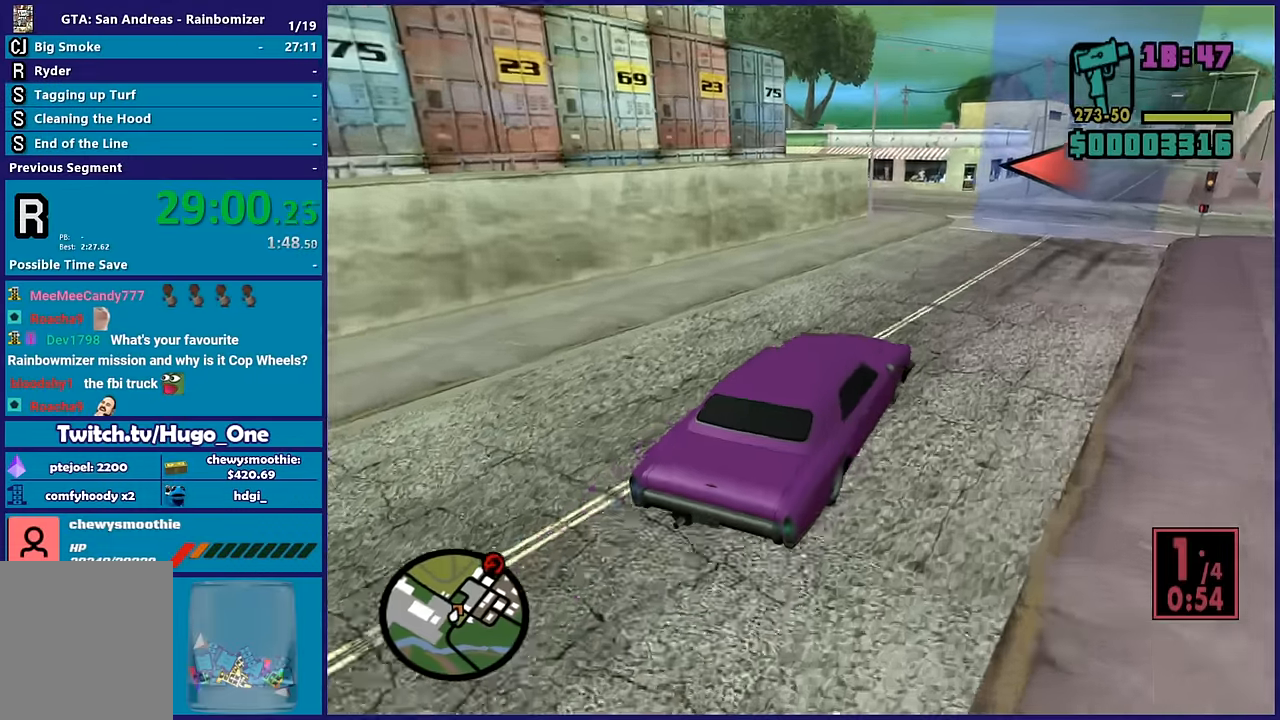
{"buttons": [], "left_stick": "left", "right_stick": "down-left", "button_events": [[150, "R2", "up"], [300, "L2", "down"], [450, "L2", "up"]]}
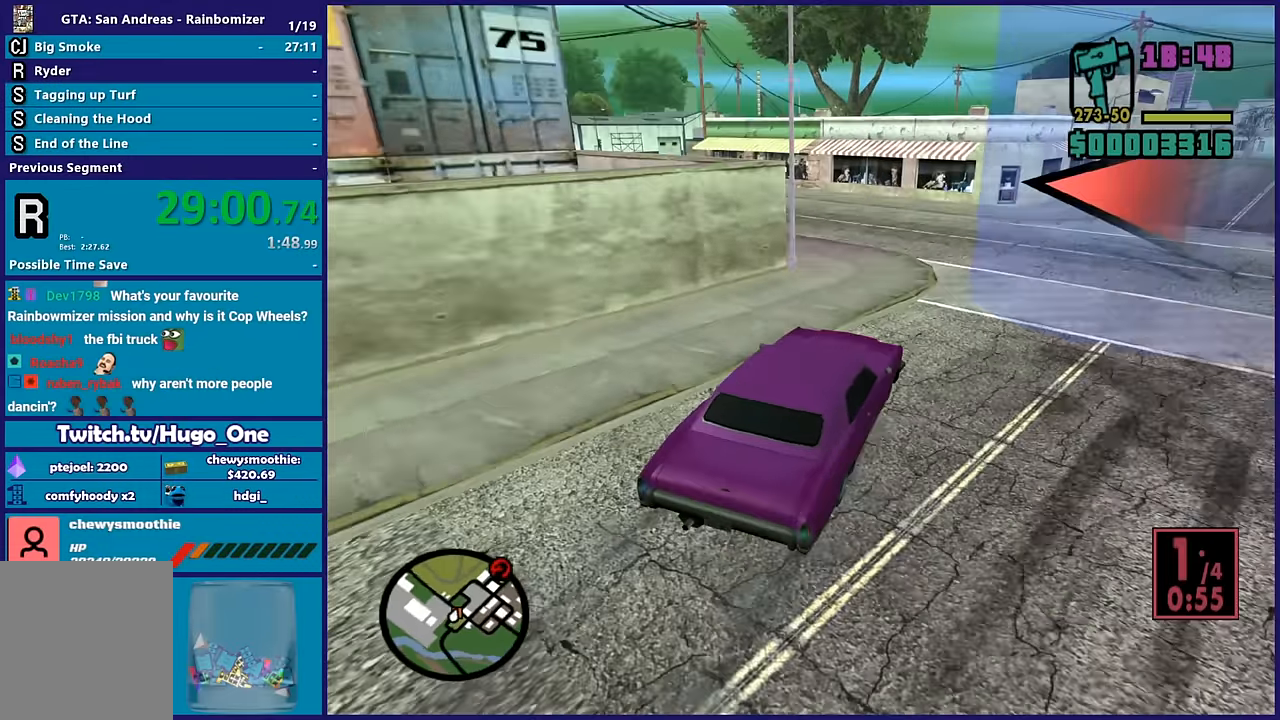
{"buttons": [], "left_stick": "left", "right_stick": "down-left", "button_events": []}
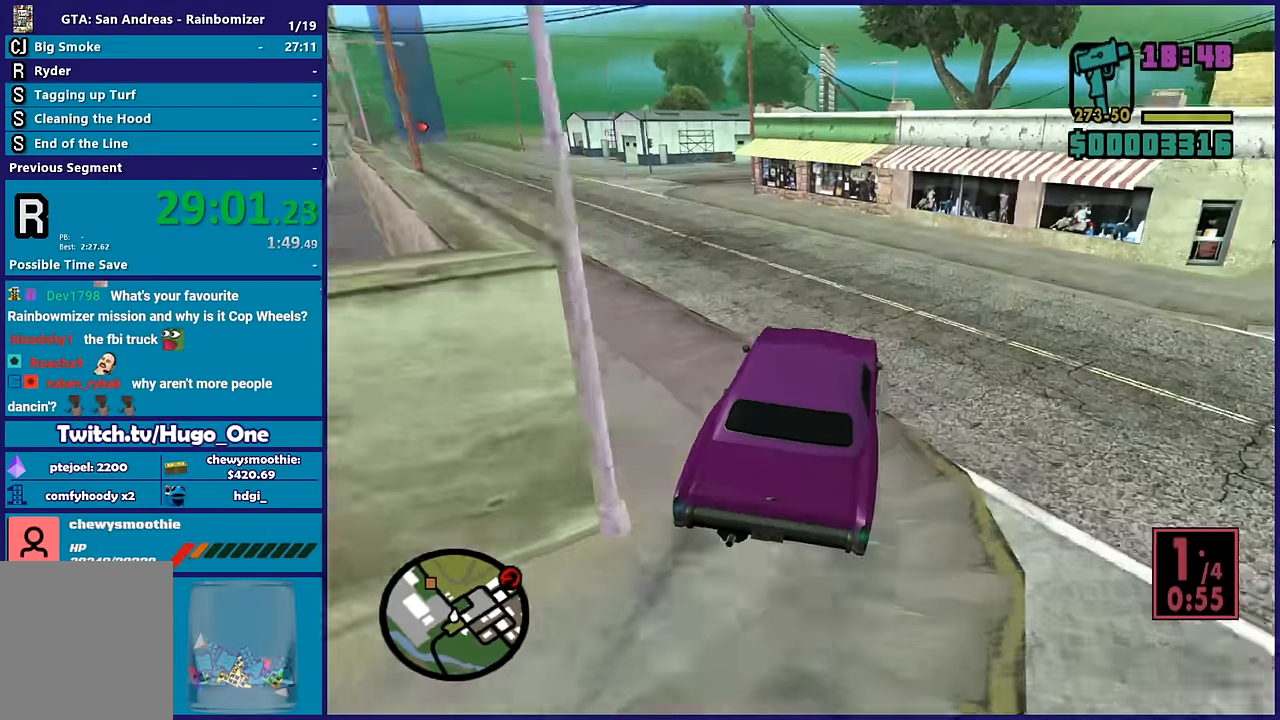
{"buttons": ["R2"], "left_stick": "left", "right_stick": "down-left", "button_events": [[167, "R2", "down"]]}
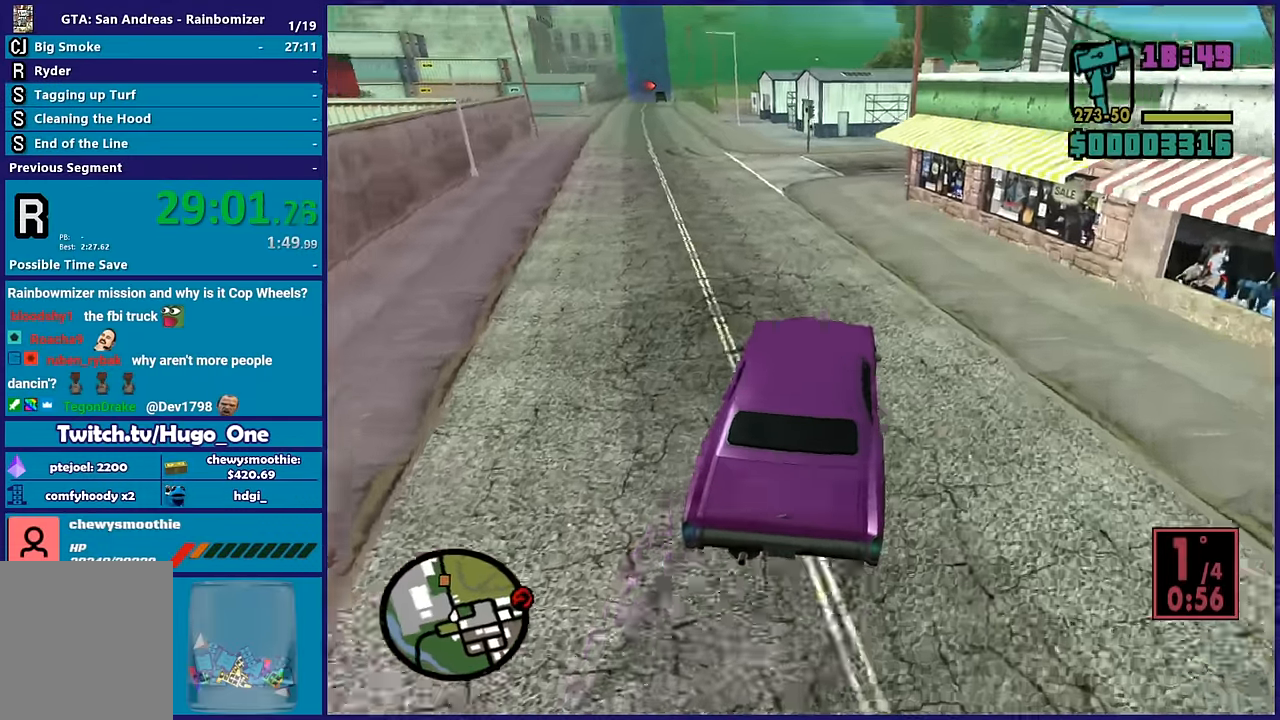
{"buttons": ["R2"], "left_stick": "down-right", "right_stick": "down-left", "button_events": []}
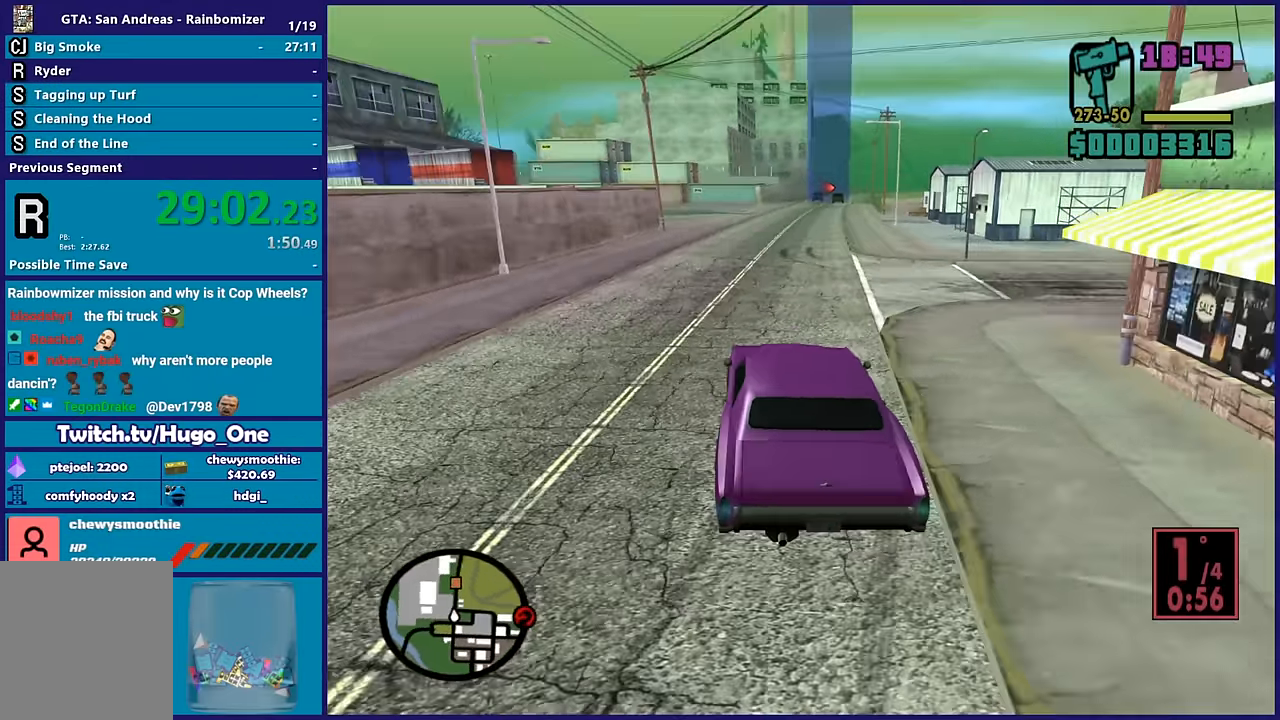
{"buttons": ["R2"], "left_stick": "center", "right_stick": "center", "button_events": []}
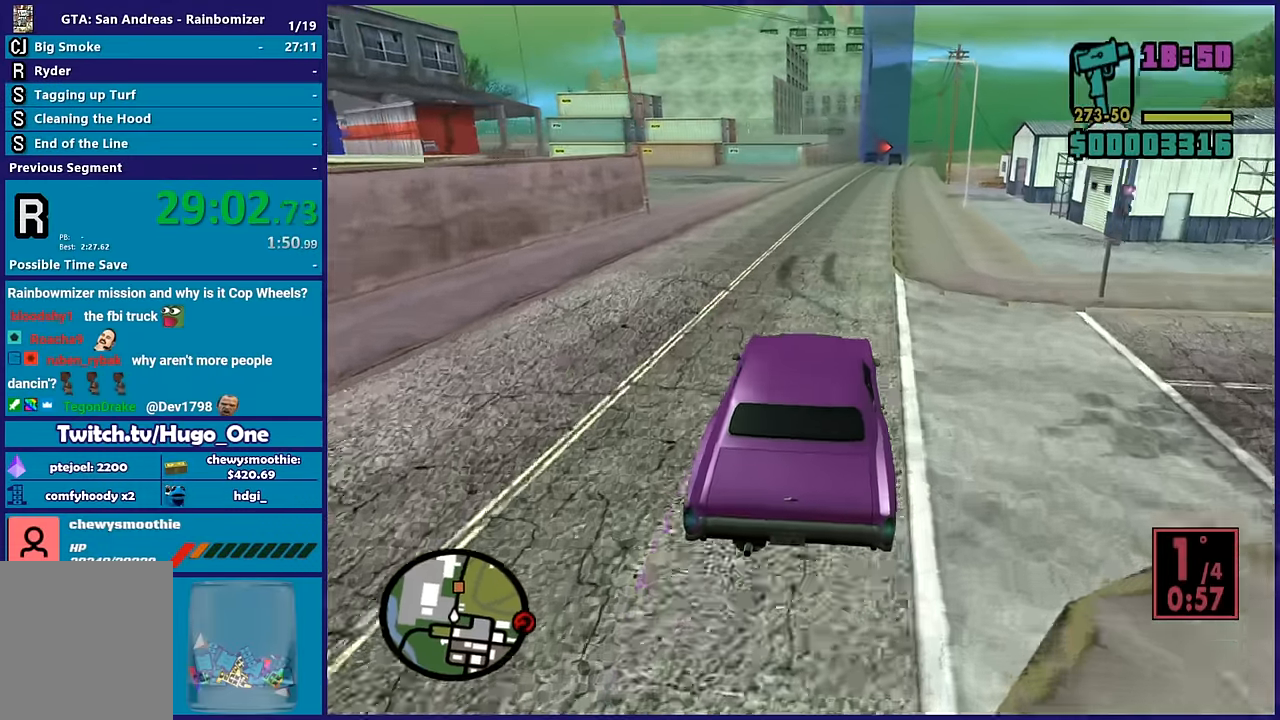
{"buttons": ["R2"], "left_stick": "center", "right_stick": "center", "button_events": []}
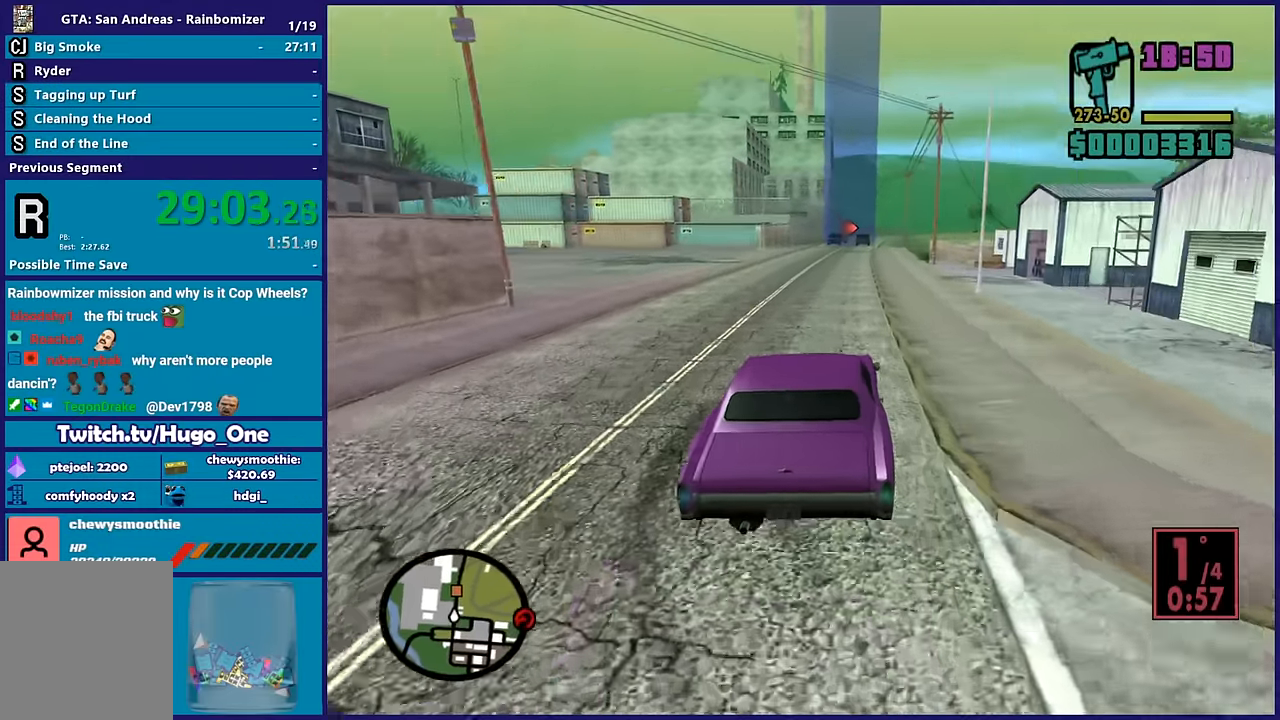
{"buttons": ["R2"], "left_stick": "center", "right_stick": "down-right", "button_events": []}
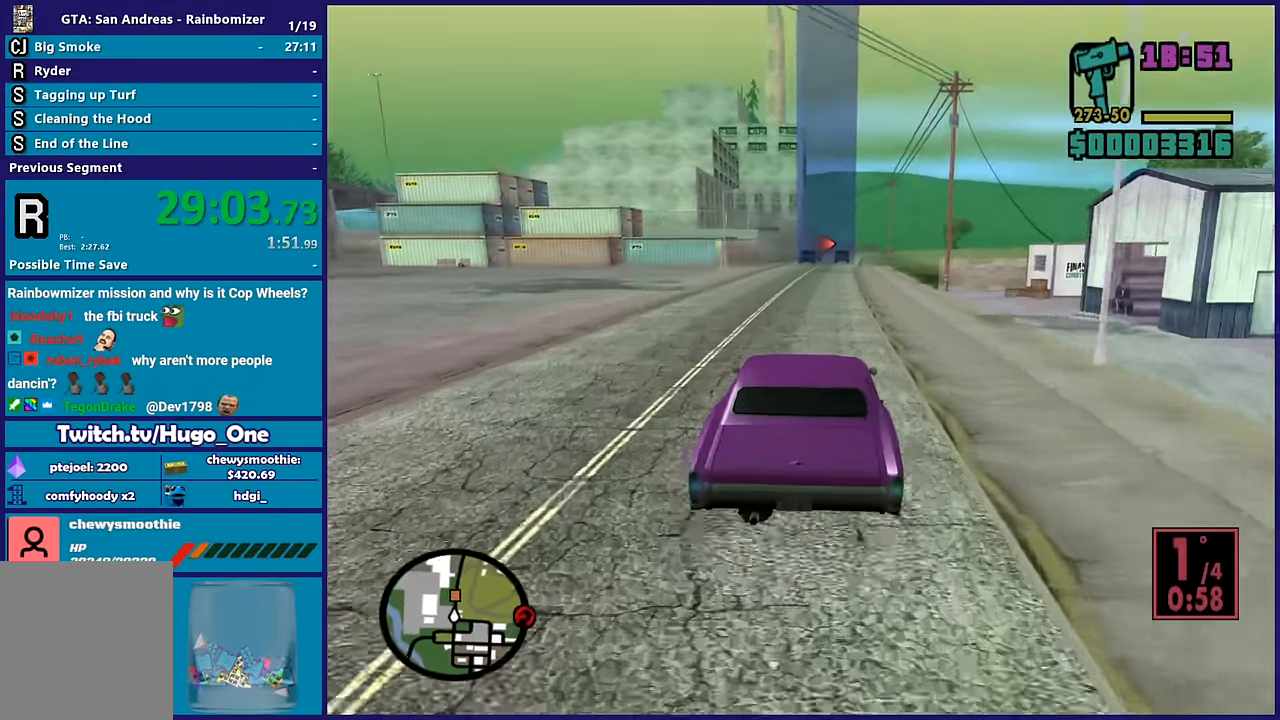
{"buttons": ["R2"], "left_stick": "center", "right_stick": "center", "button_events": []}
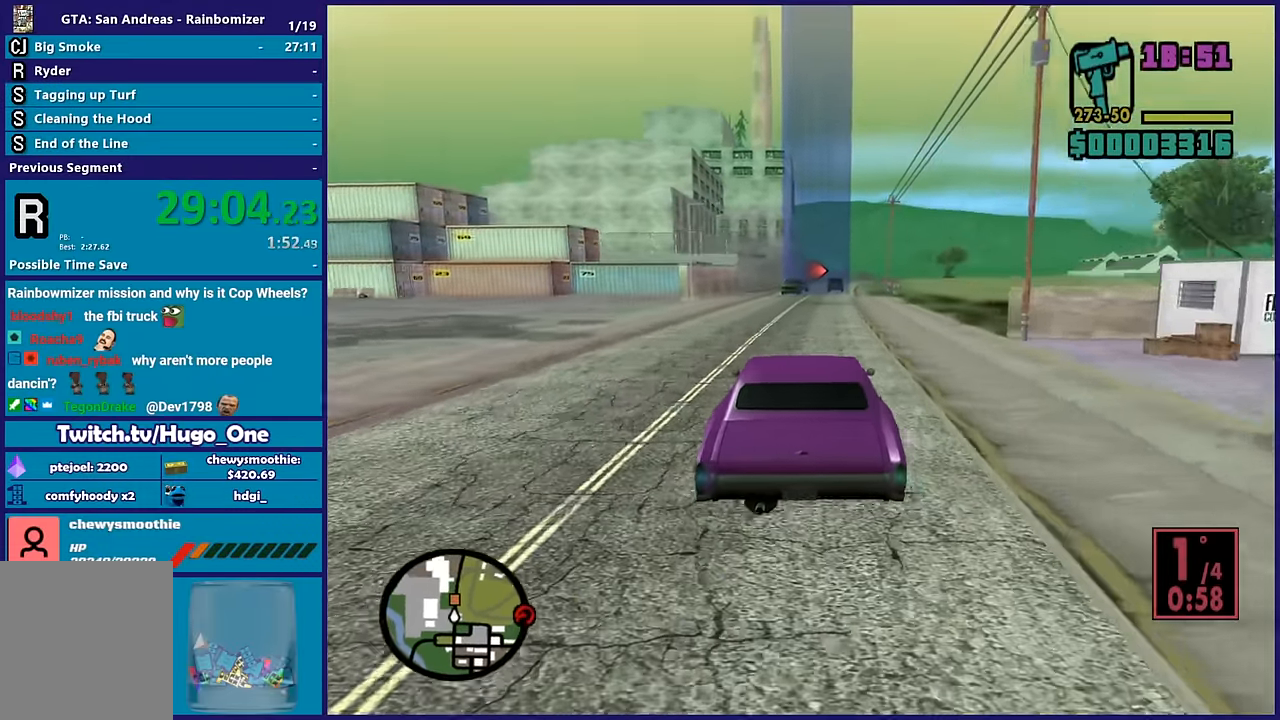
{"buttons": ["R2"], "left_stick": "center", "right_stick": "center", "button_events": []}
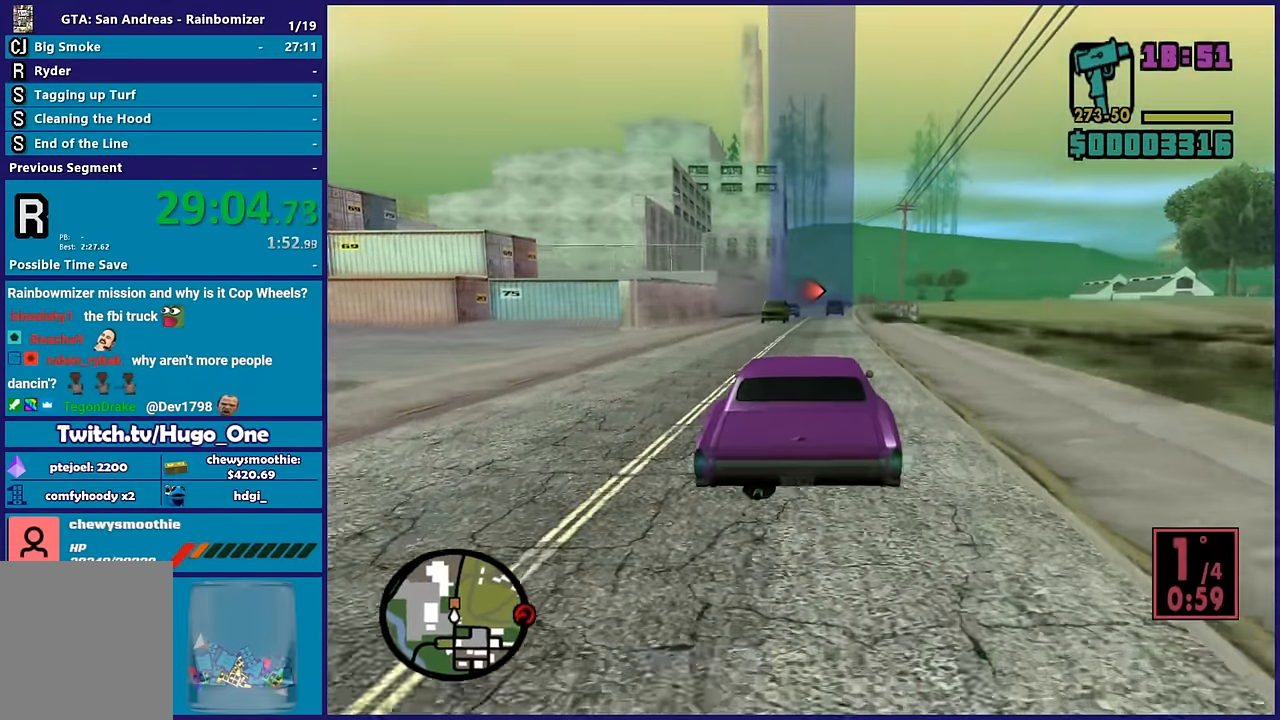
{"buttons": ["R2"], "left_stick": "right", "right_stick": "down", "button_events": []}
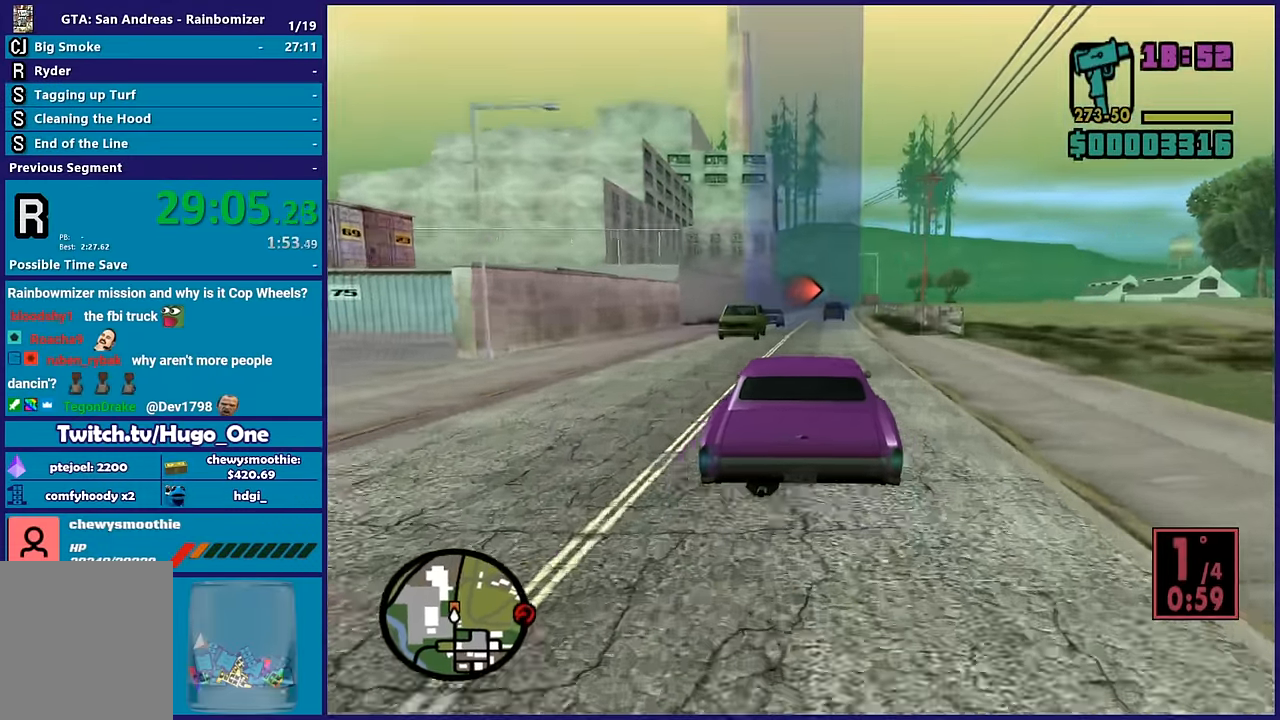
{"buttons": ["R2"], "left_stick": "center", "right_stick": "down", "button_events": []}
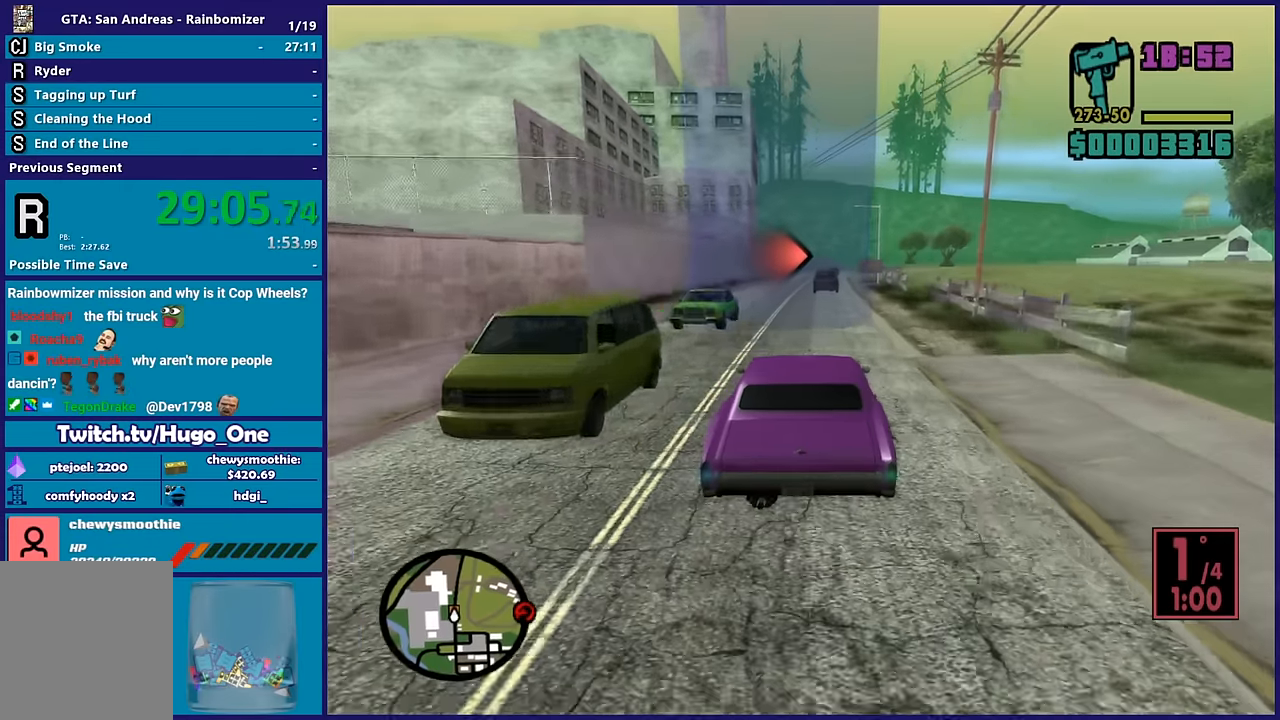
{"buttons": ["R2"], "left_stick": "left", "right_stick": "down", "button_events": []}
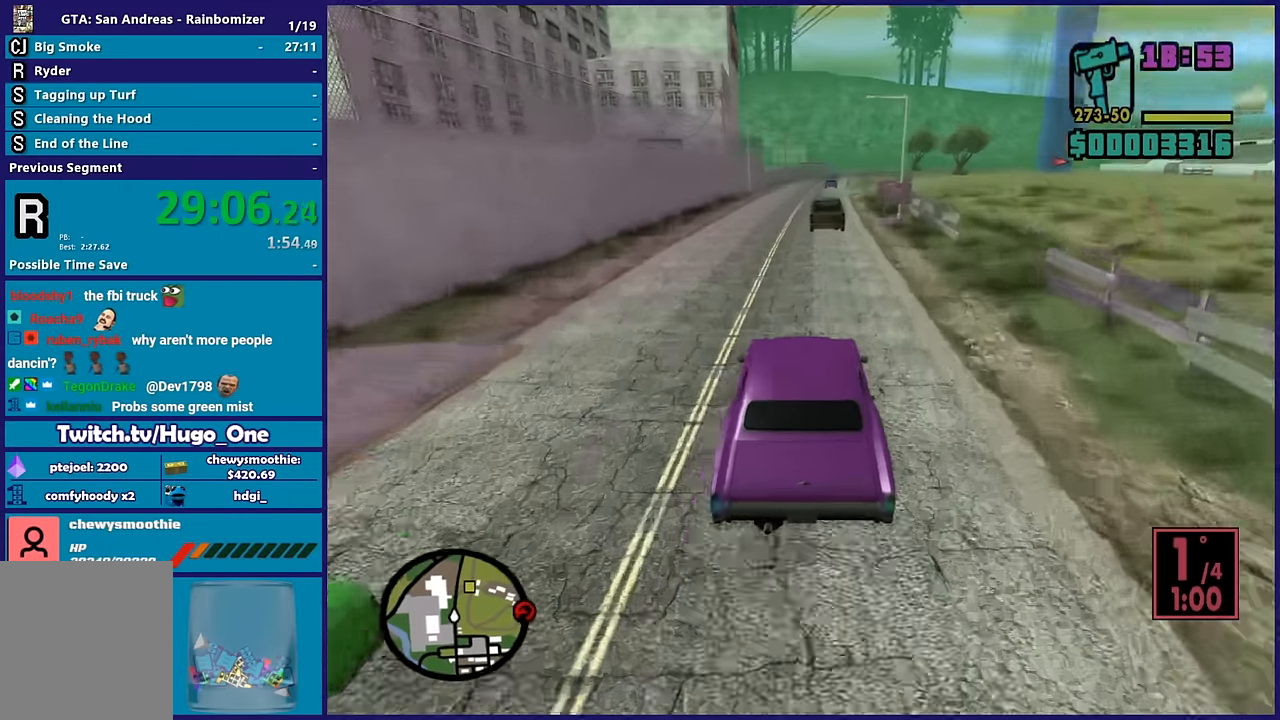
{"buttons": [], "left_stick": "center", "right_stick": "down-right", "button_events": [[433, "R2", "up"]]}
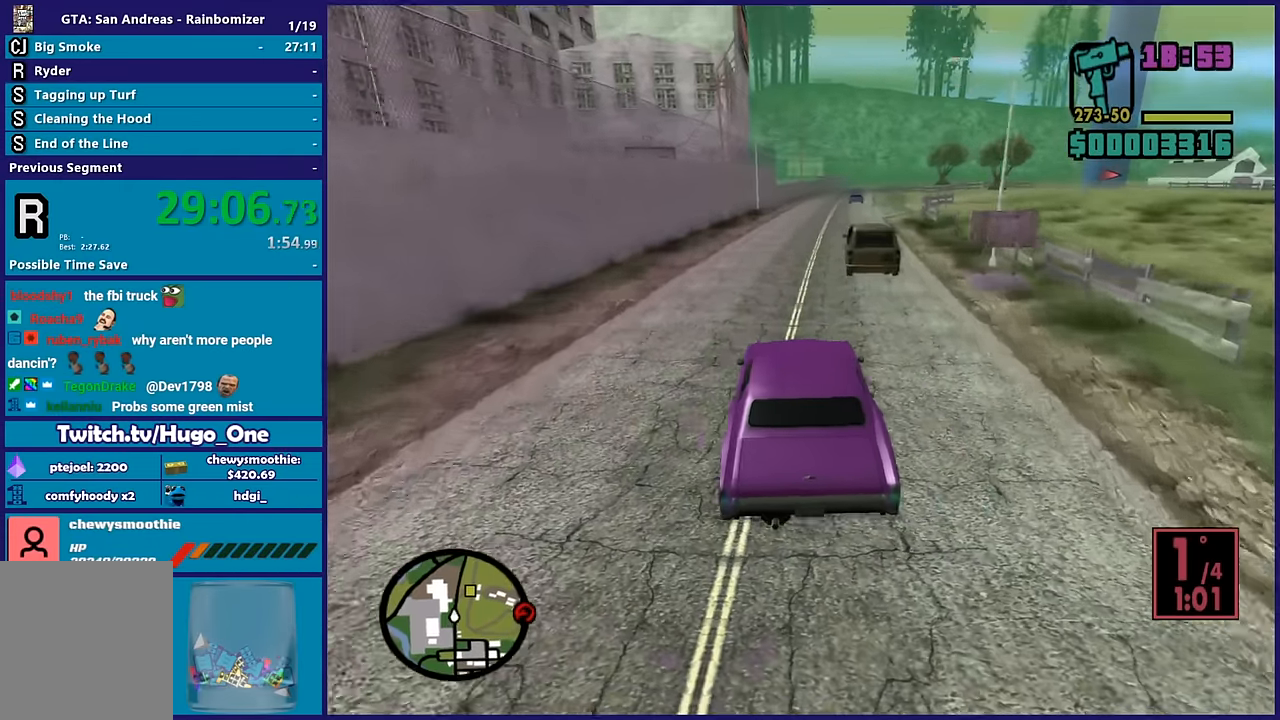
{"buttons": ["R2"], "left_stick": "down-right", "right_stick": "down-right", "button_events": [[183, "R2", "down"]]}
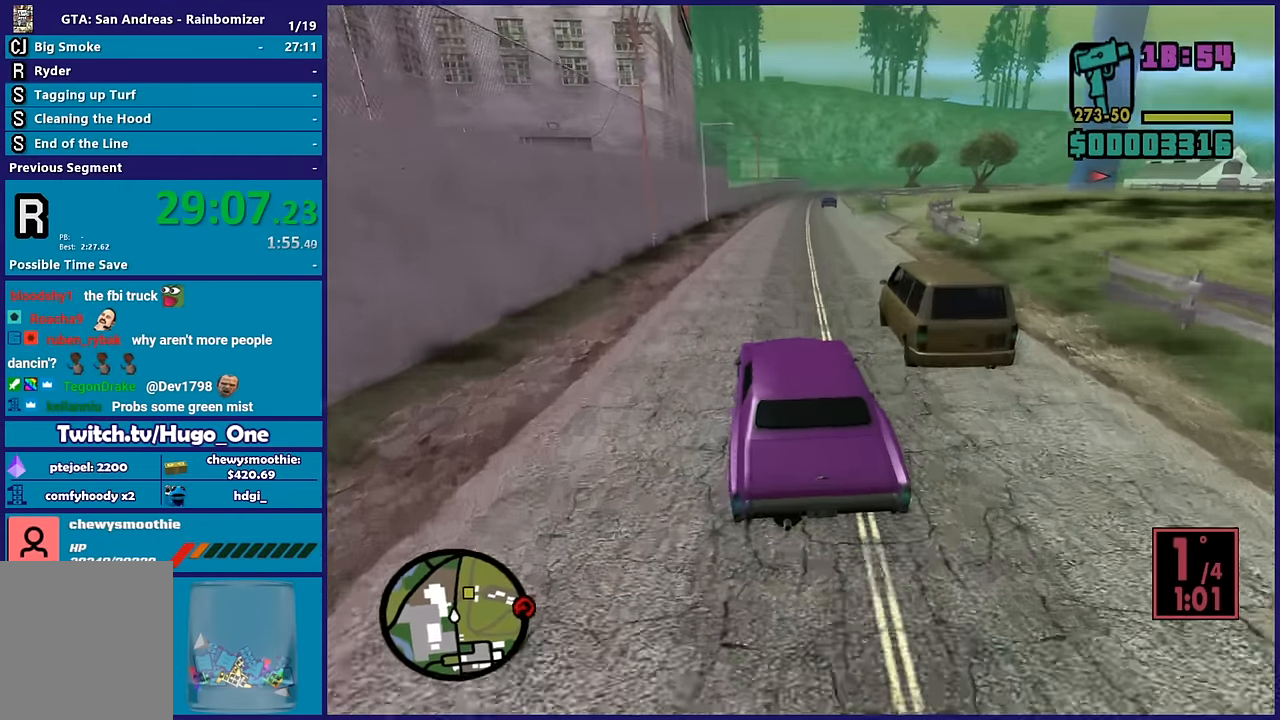
{"buttons": ["R2"], "left_stick": "center", "right_stick": "down-right", "button_events": []}
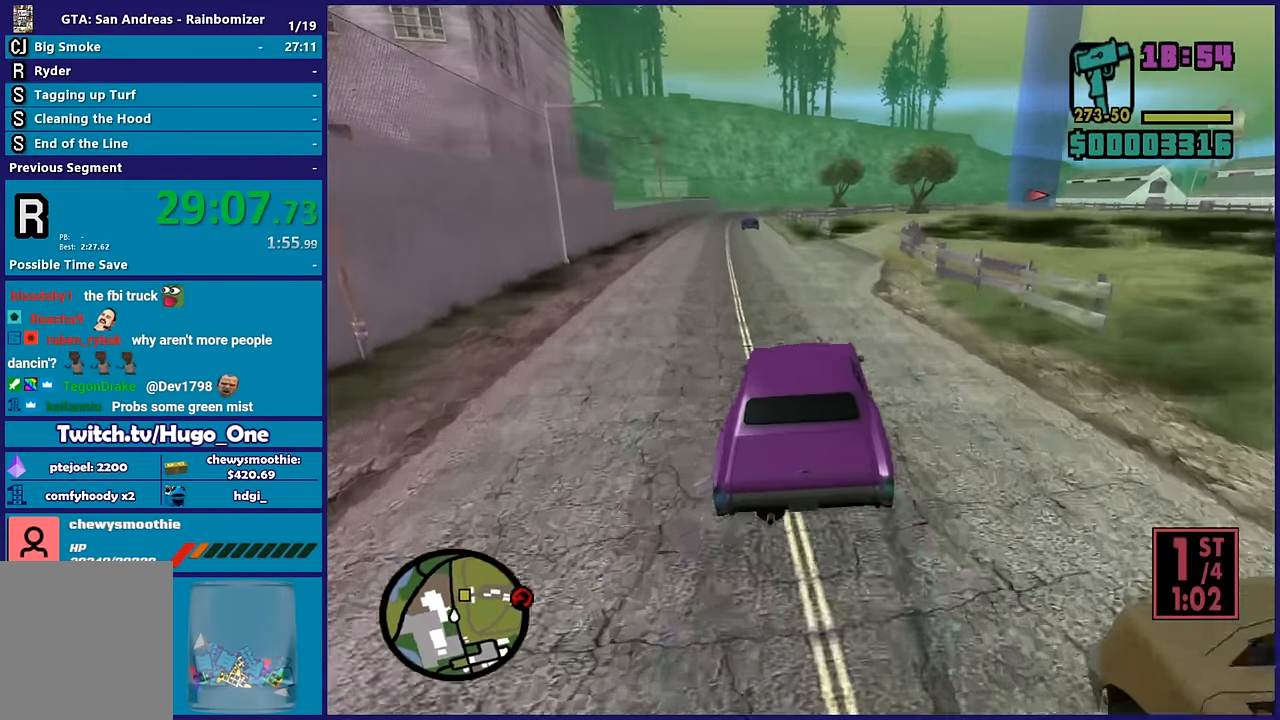
{"buttons": ["R2"], "left_stick": "right", "right_stick": "down-right", "button_events": []}
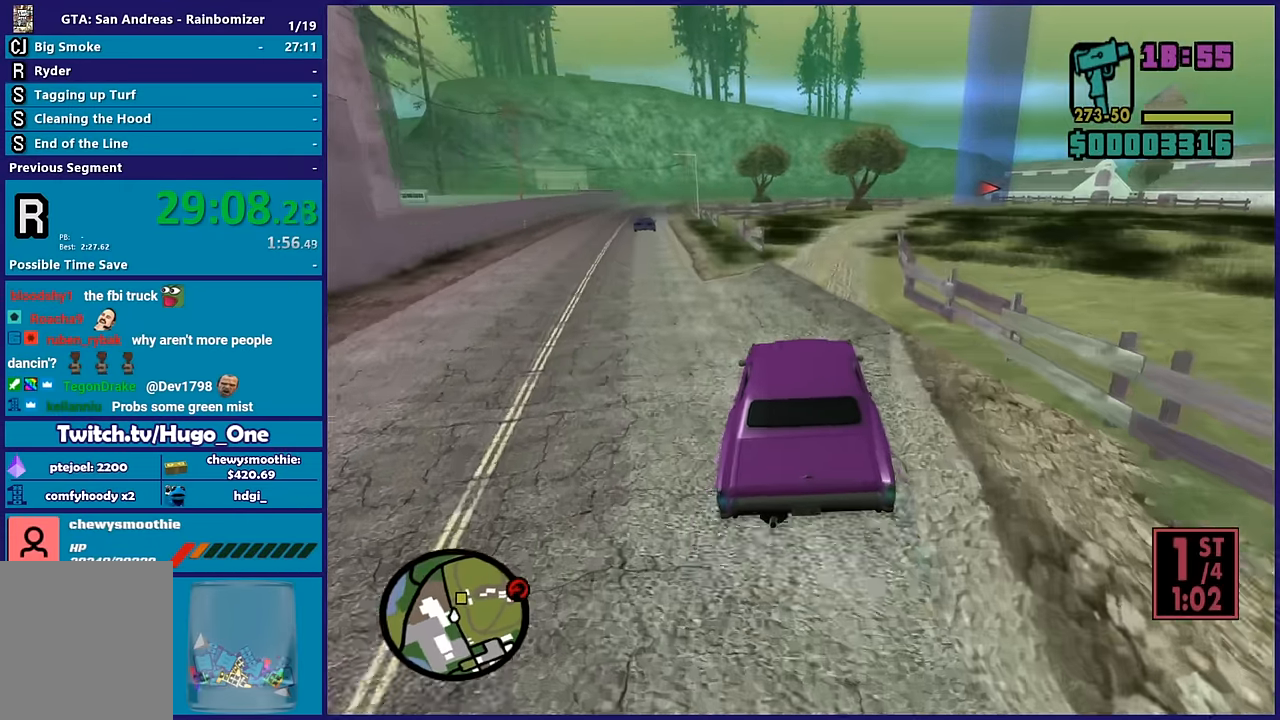
{"buttons": ["R2"], "left_stick": "center", "right_stick": "down-right", "button_events": []}
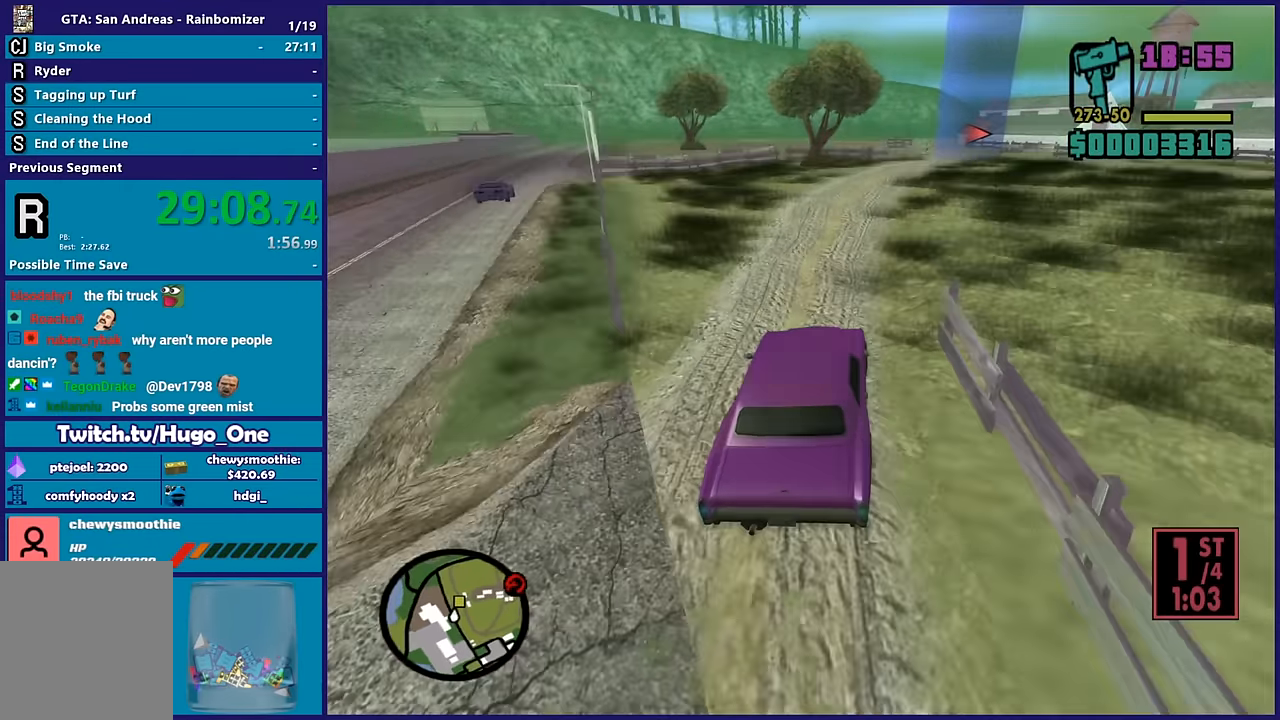
{"buttons": ["R2"], "left_stick": "right", "right_stick": "down", "button_events": []}
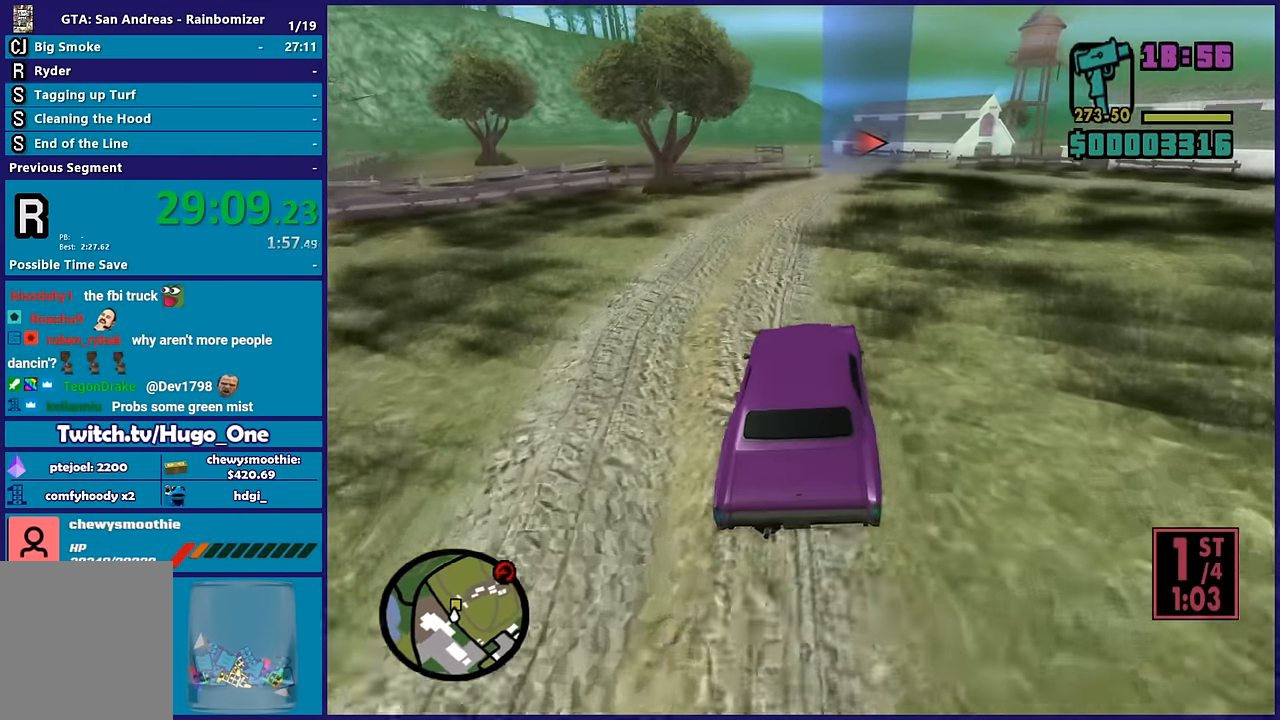
{"buttons": [], "left_stick": "center", "right_stick": "down-right", "button_events": [[150, "R2", "up"]]}
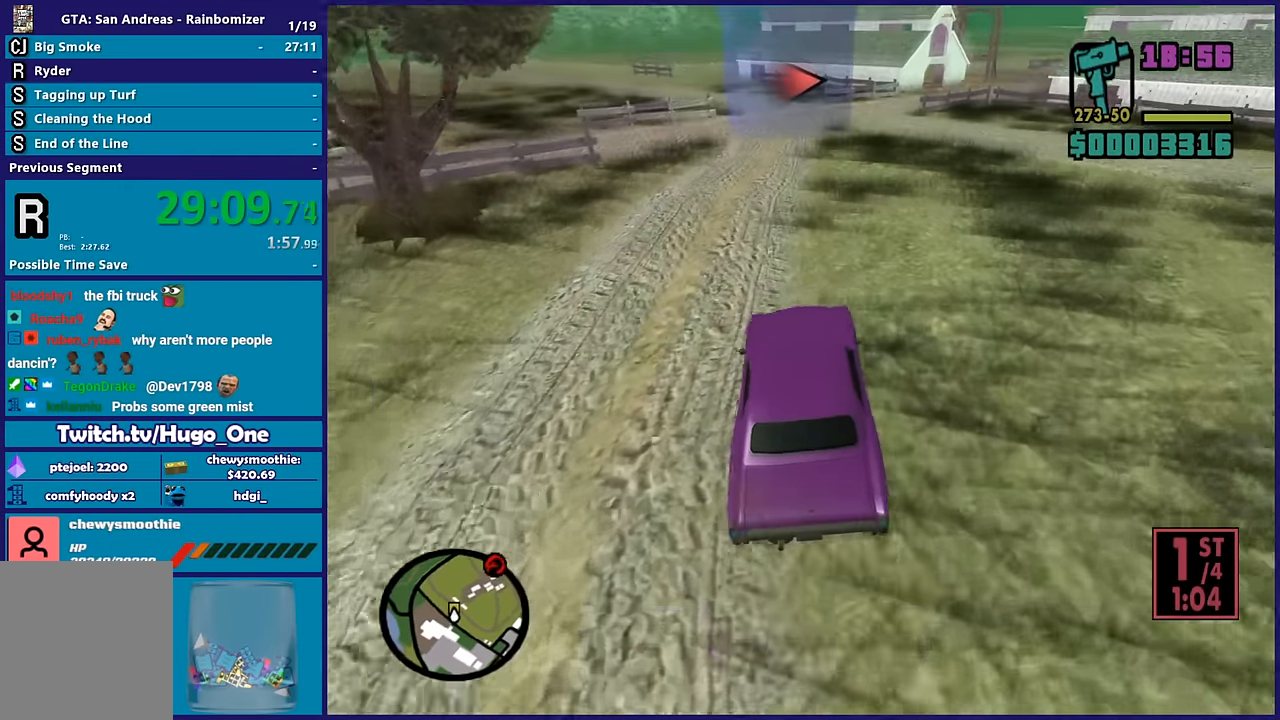
{"buttons": ["R2"], "left_stick": "right", "right_stick": "down-right", "button_events": [[450, "R2", "down"]]}
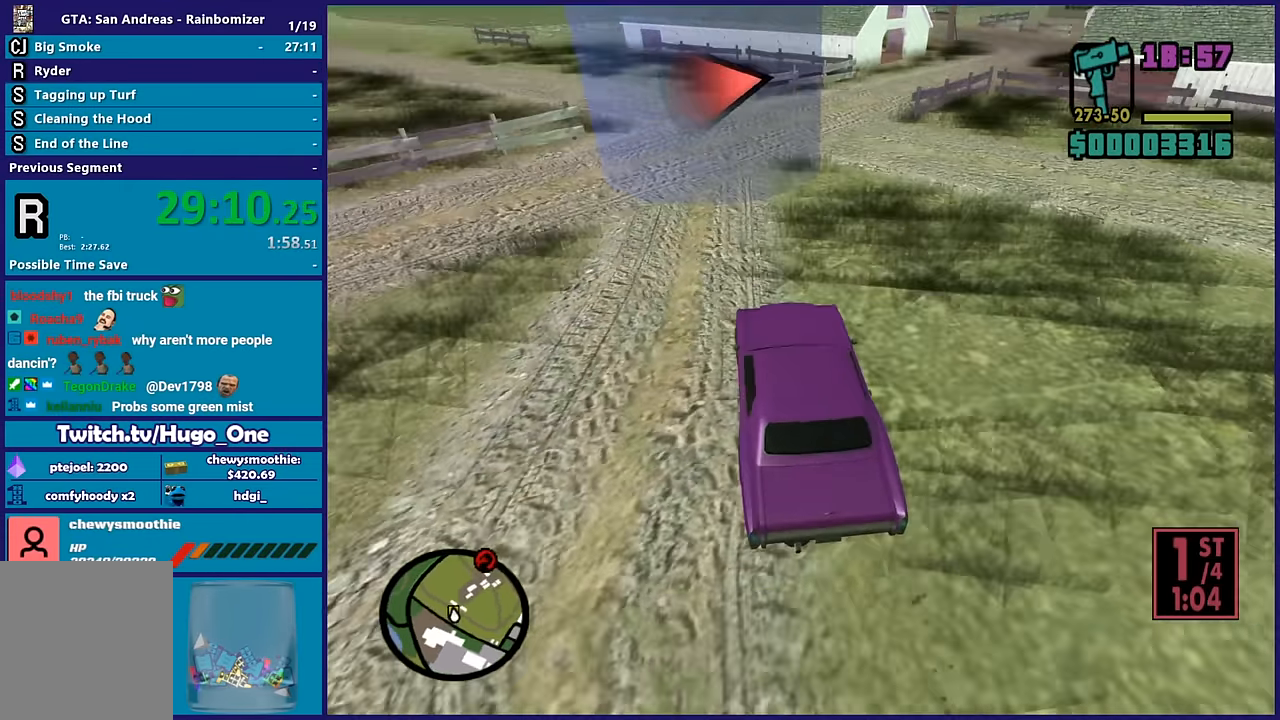
{"buttons": [], "left_stick": "down-right", "right_stick": "down-right", "button_events": [[150, "R2", "up"], [250, "L2", "down"], [383, "L2", "up"]]}